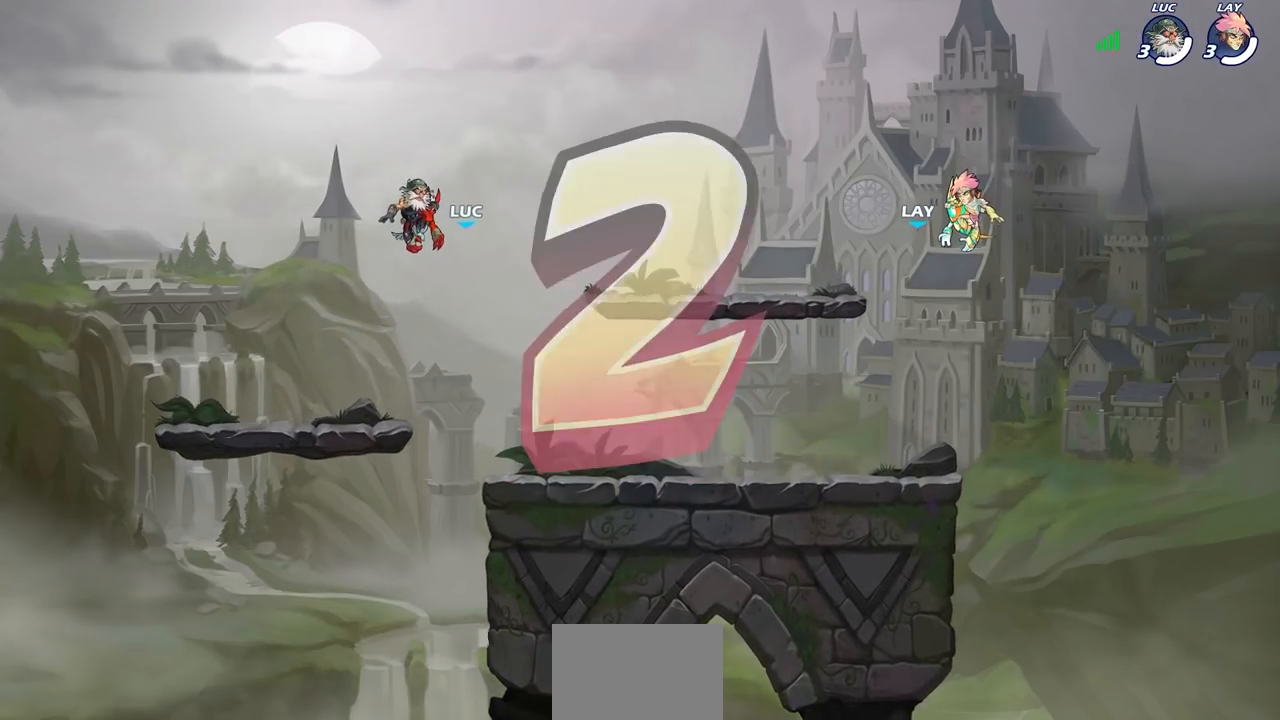
Gameplay with a controller (PlayStation layout); each line is a JSON object with the inputs held at the frame after it. "events" lists button and stick changes between this image and that frame as [ms after this image, input, new state], when the widget could be followed in between.
{"buttons": ["SELECT"], "left_stick": "center", "right_stick": "center", "events": [[433, "SELECT", "down"]]}
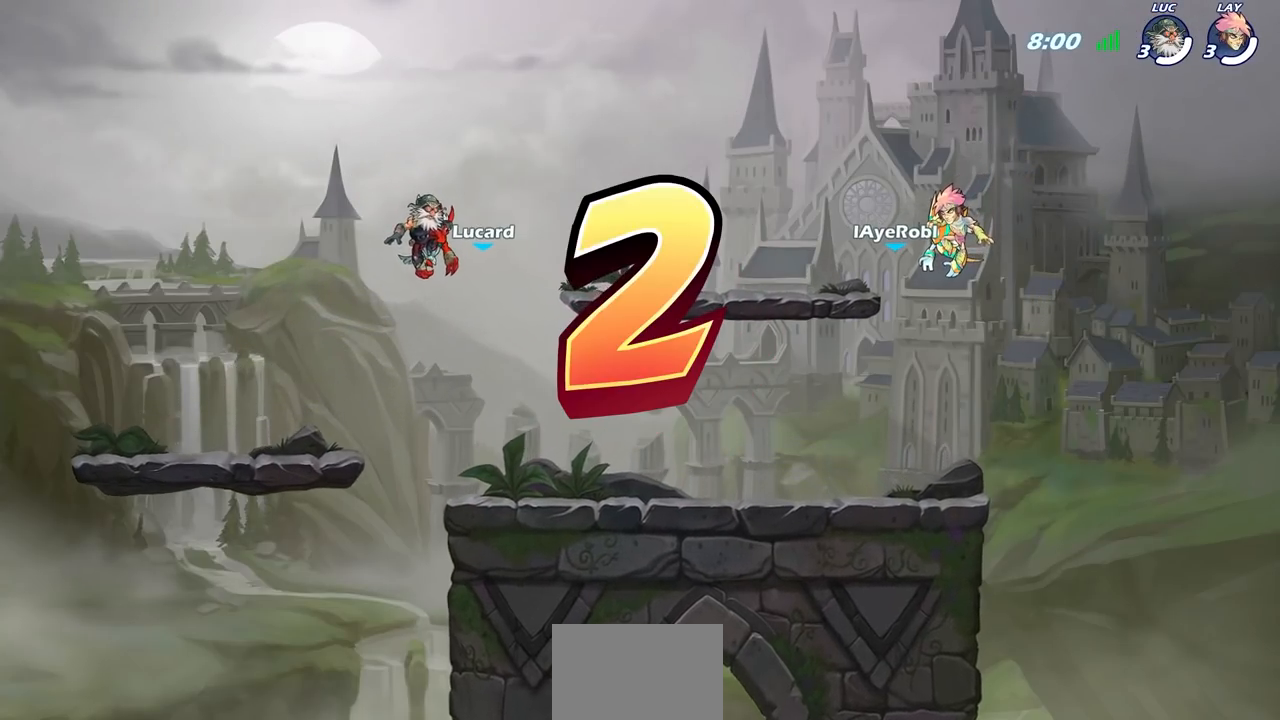
{"buttons": ["SELECT"], "left_stick": "center", "right_stick": "center", "events": []}
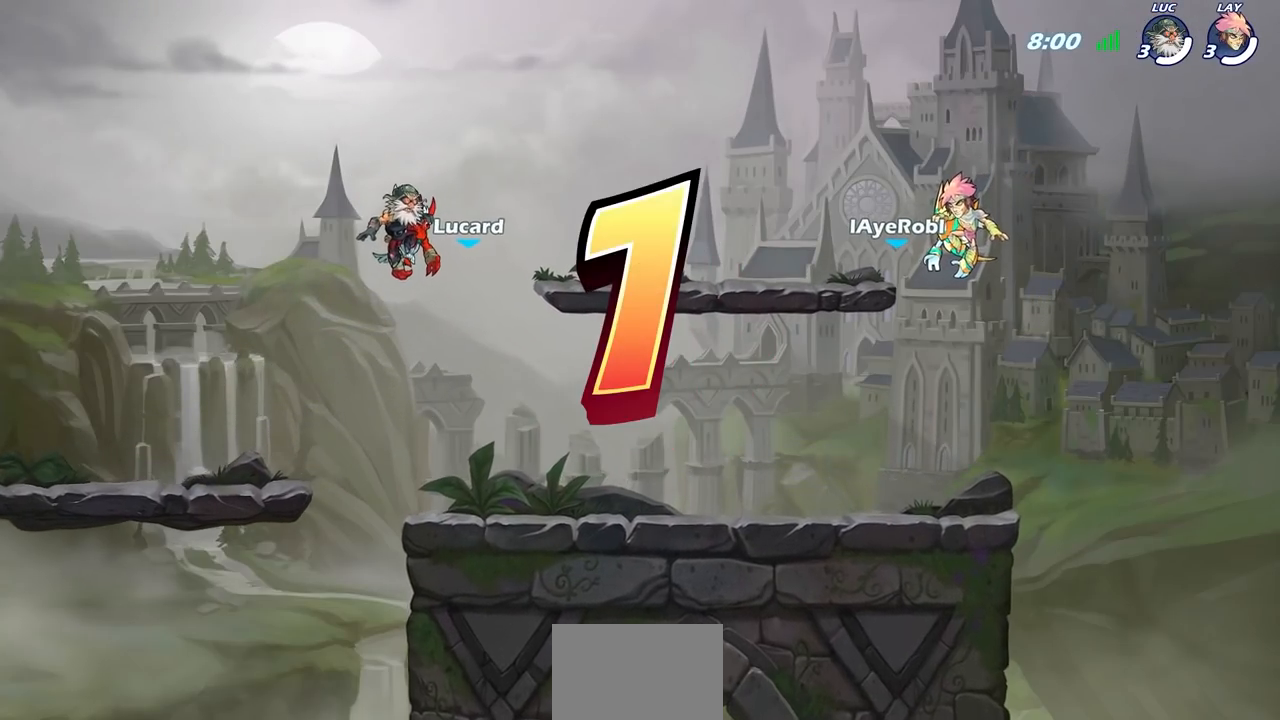
{"buttons": ["SELECT"], "left_stick": "center", "right_stick": "center", "events": []}
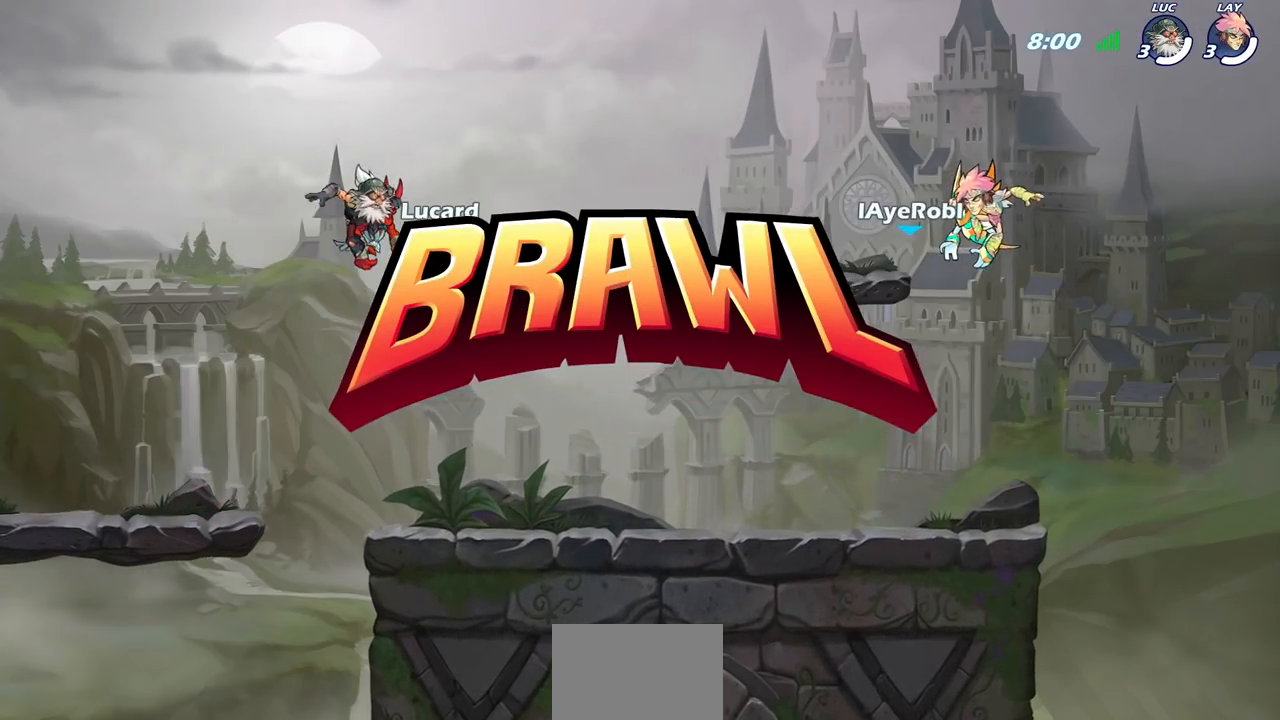
{"buttons": ["SELECT"], "left_stick": "center", "right_stick": "center", "events": []}
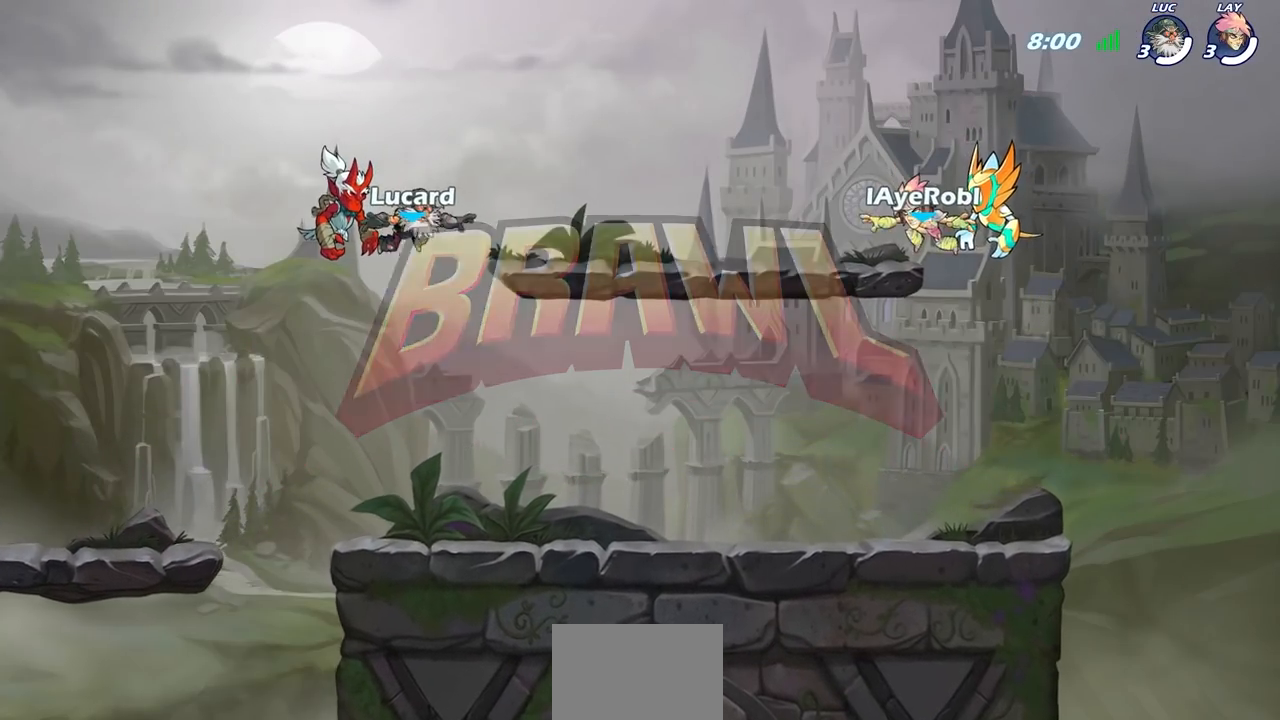
{"buttons": ["SELECT"], "left_stick": "center", "right_stick": "center", "events": []}
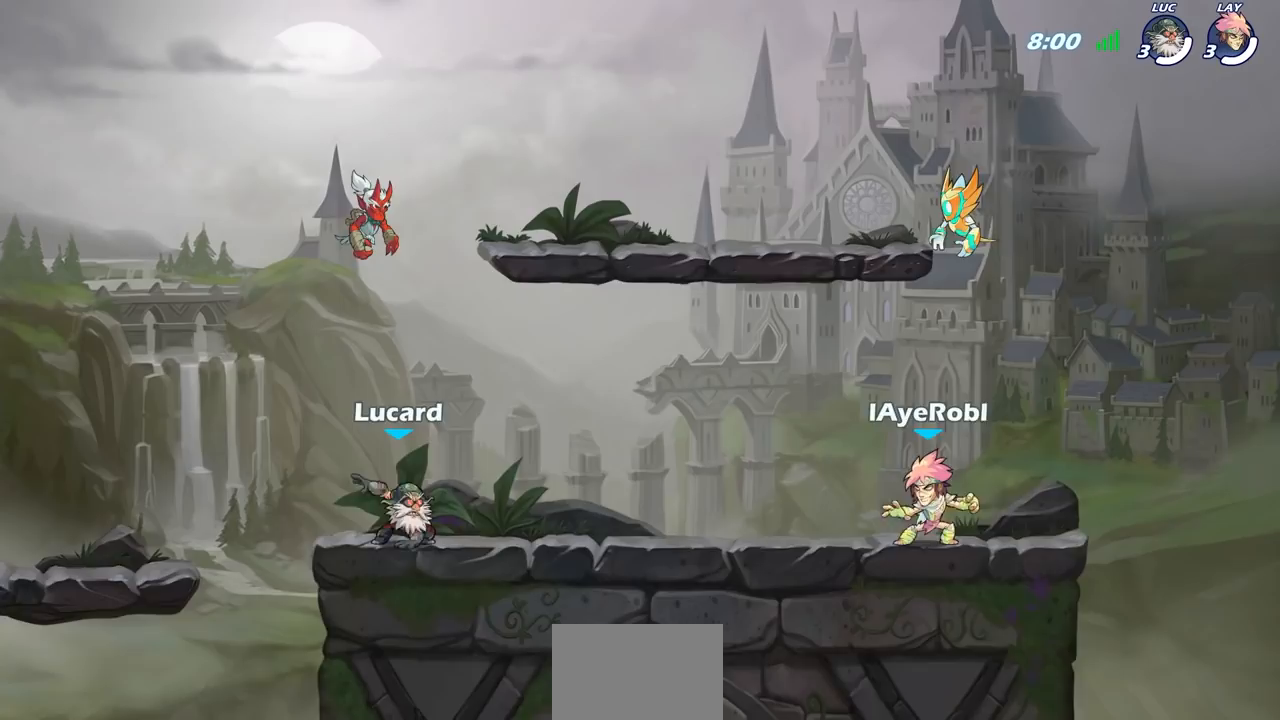
{"buttons": ["SELECT"], "left_stick": "center", "right_stick": "center", "events": []}
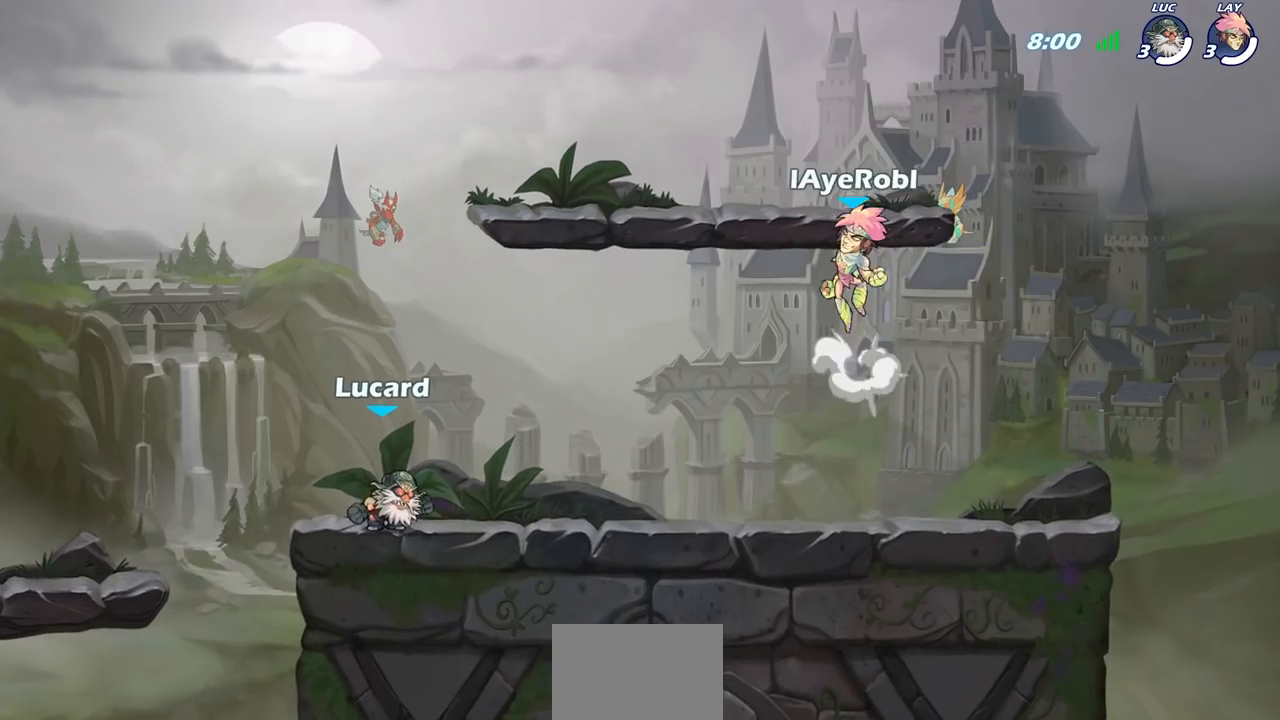
{"buttons": ["SELECT"], "left_stick": "center", "right_stick": "center", "events": []}
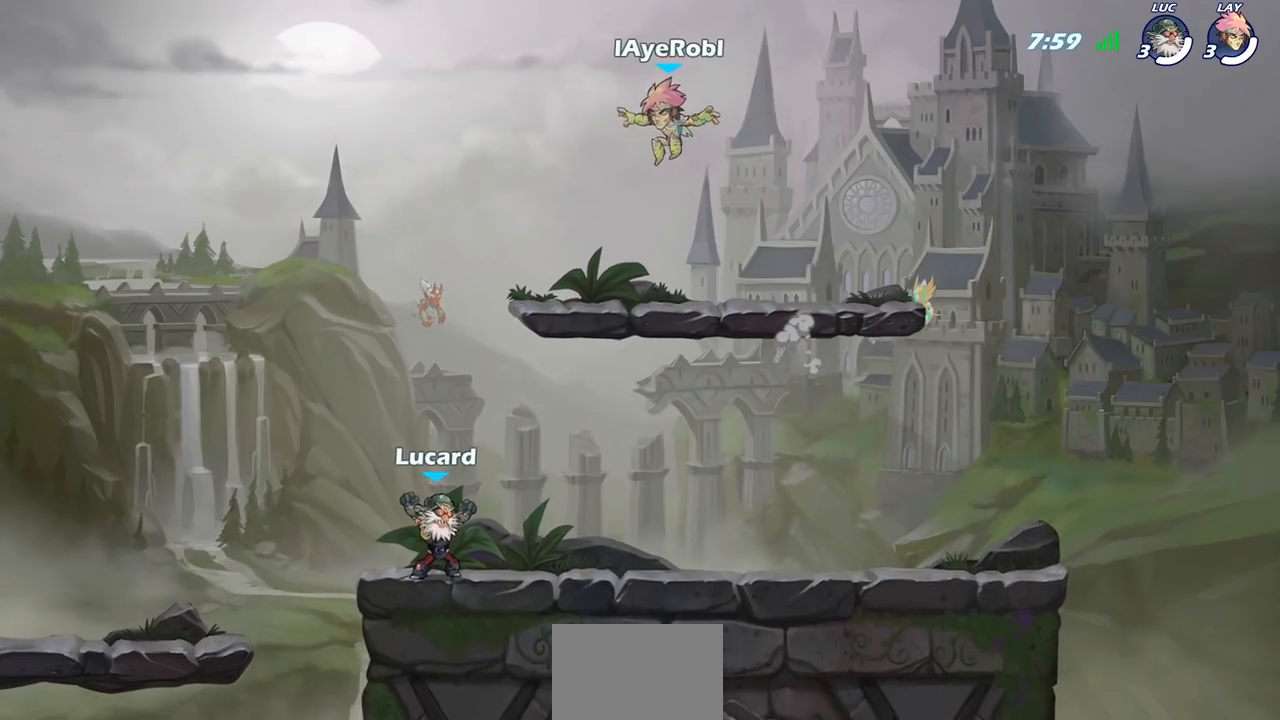
{"buttons": ["SELECT"], "left_stick": "center", "right_stick": "center", "events": []}
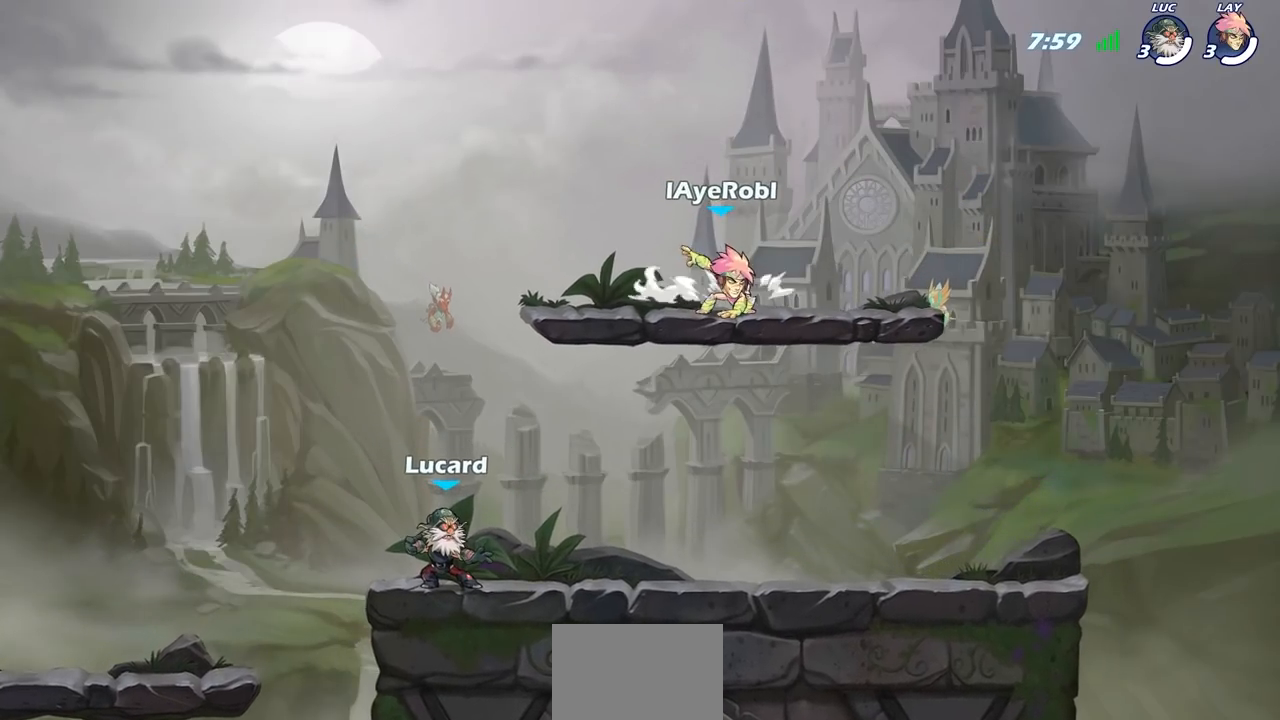
{"buttons": ["SELECT"], "left_stick": "center", "right_stick": "center", "events": []}
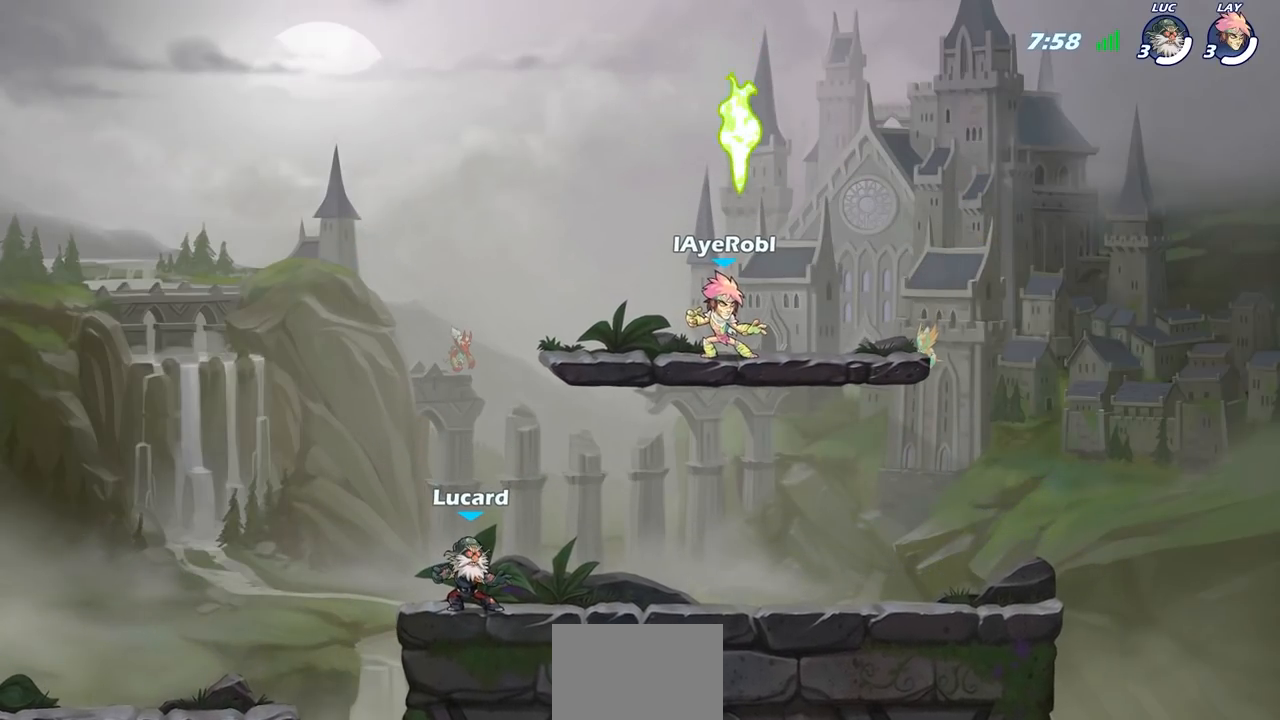
{"buttons": [], "left_stick": "up-right", "right_stick": "center", "events": [[267, "SELECT", "up"], [450, "left_stick", "up-right"]]}
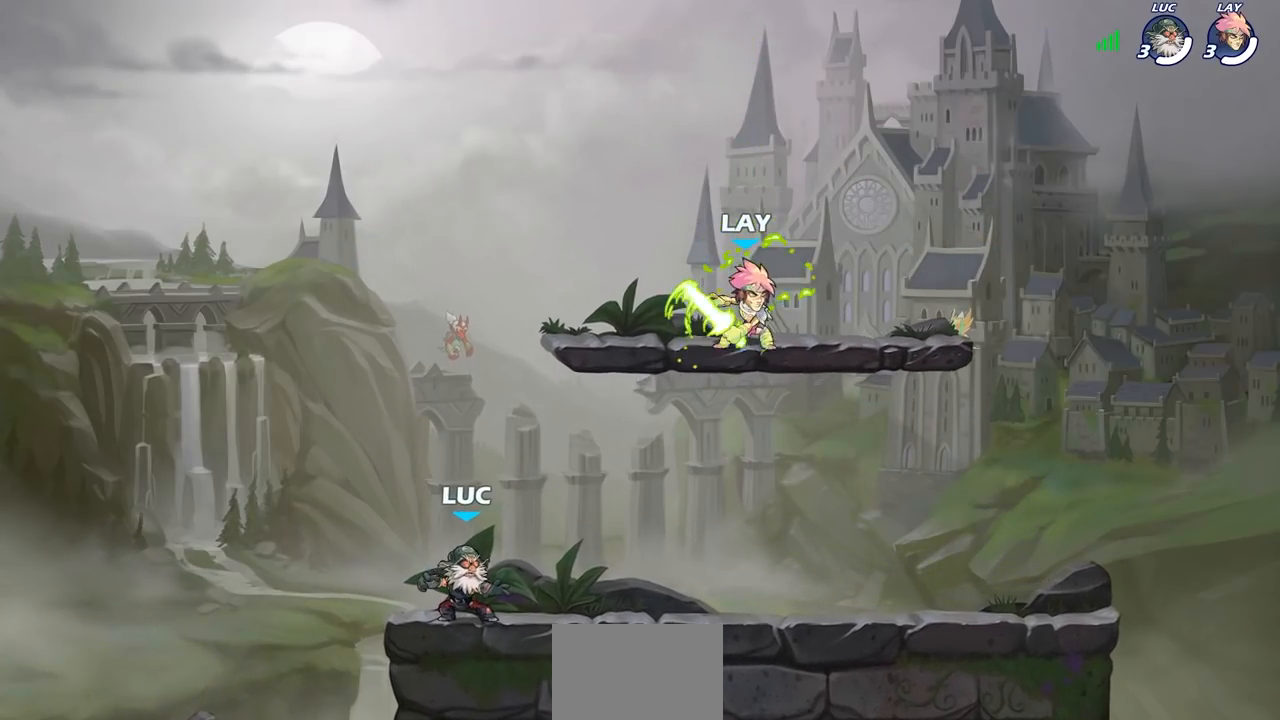
{"buttons": ["CROSS"], "left_stick": "up-left", "right_stick": "center"}
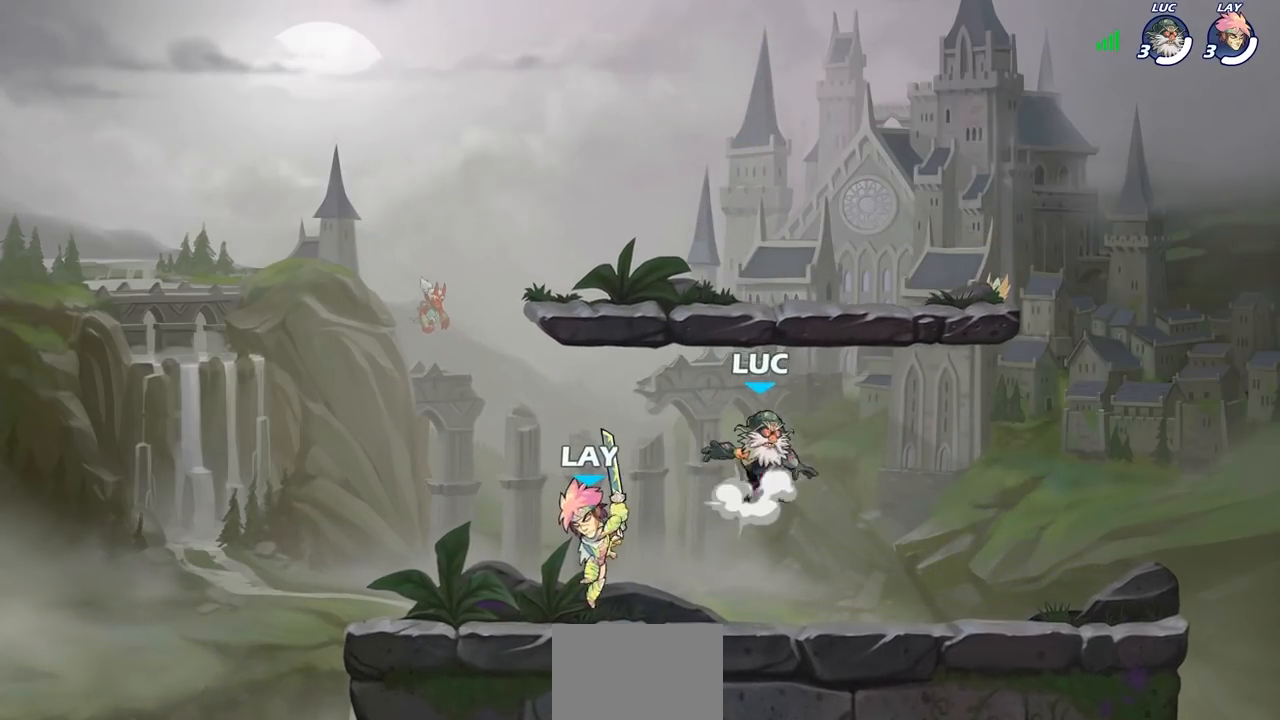
{"buttons": ["CROSS", "SELECT"], "left_stick": "center", "right_stick": "center", "events": [[117, "CROSS", "up"], [133, "left_stick", "center"], [200, "SELECT", "down"], [400, "CROSS", "down"]]}
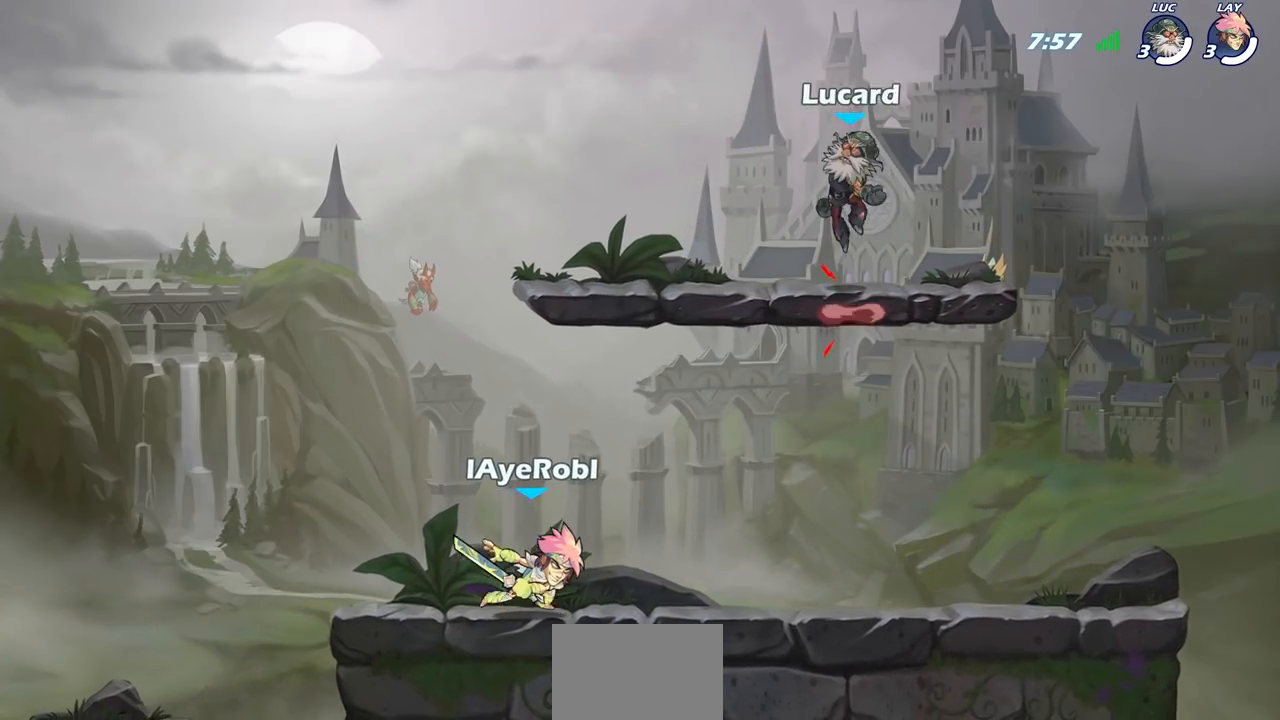
{"buttons": [], "left_stick": "center", "right_stick": "center", "events": [[83, "CROSS", "up"], [467, "SELECT", "up"]]}
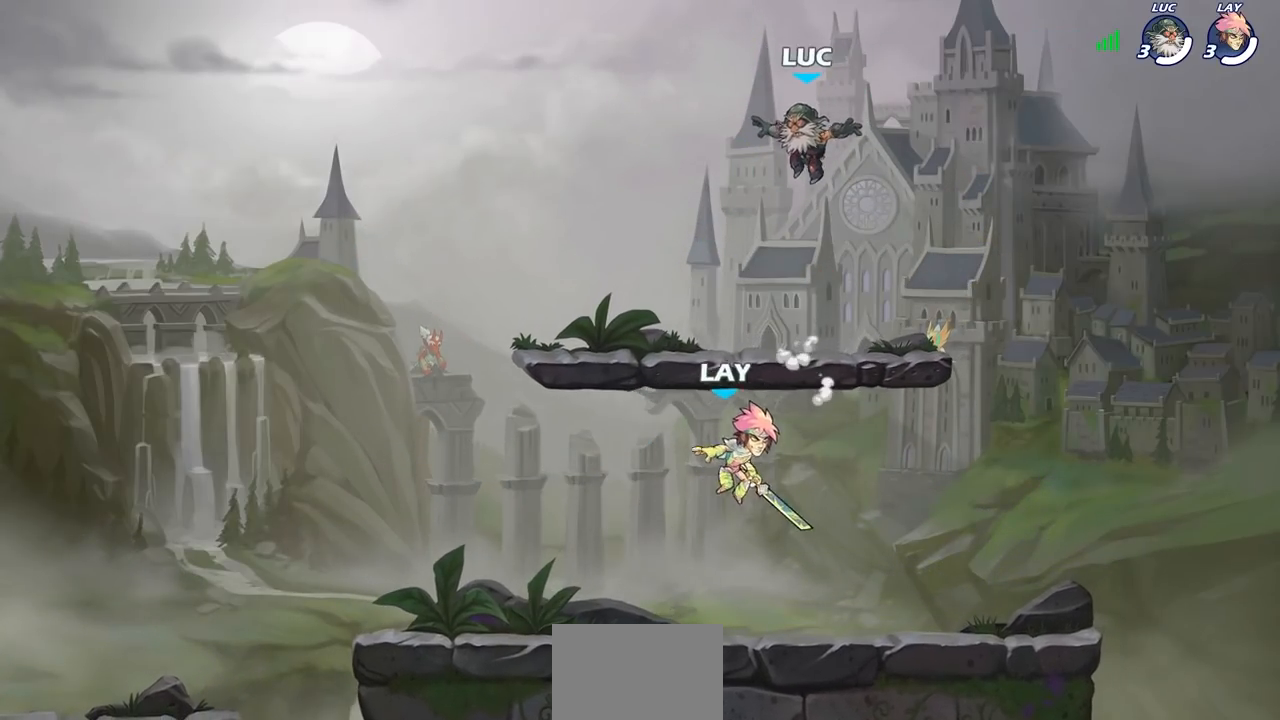
{"buttons": ["SELECT"], "left_stick": "left", "right_stick": "center", "events": [[50, "left_stick", "left"], [133, "SELECT", "down"]]}
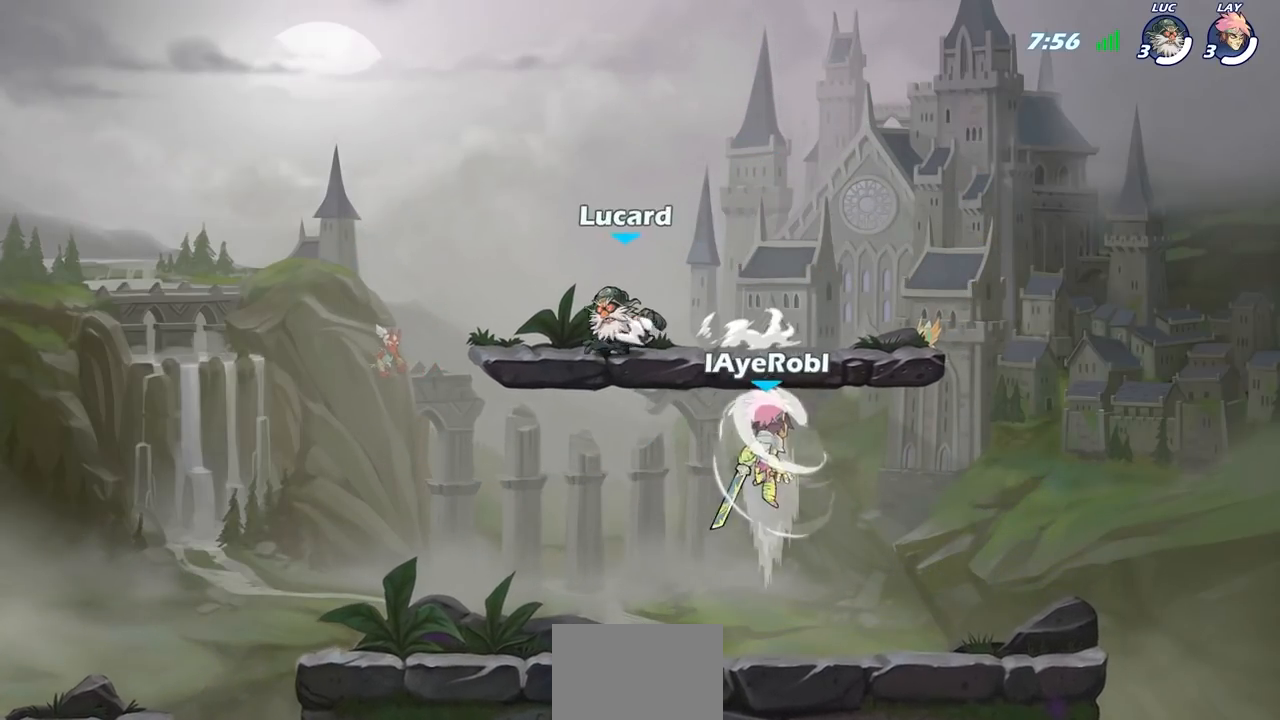
{"buttons": [], "left_stick": "center", "right_stick": "center", "events": [[83, "left_stick", "up-right"], [300, "SELECT", "up"], [417, "left_stick", "center"]]}
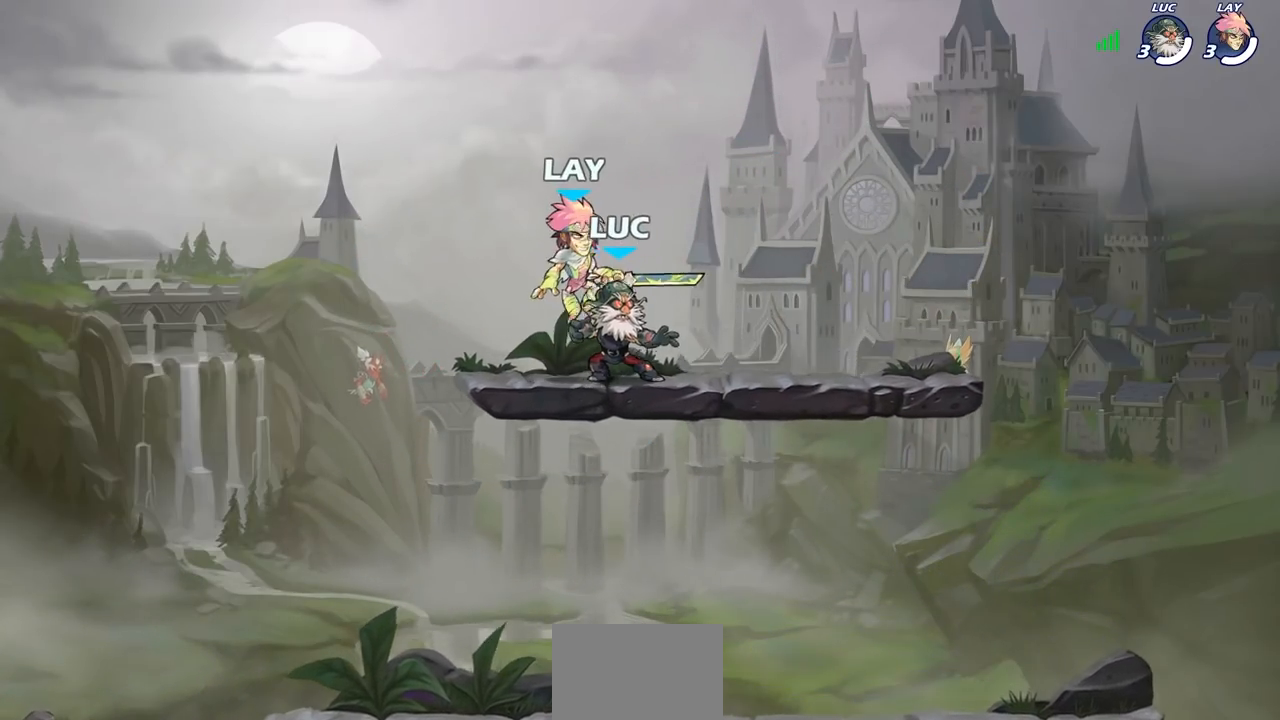
{"buttons": ["SQUARE"], "left_stick": "center", "right_stick": "center", "events": [[50, "left_stick", "left"], [133, "left_stick", "center"], [150, "SQUARE", "down"], [183, "SQUARE", "up"], [200, "SQUARE", "down"], [233, "SQUARE", "up"], [433, "SQUARE", "down"]]}
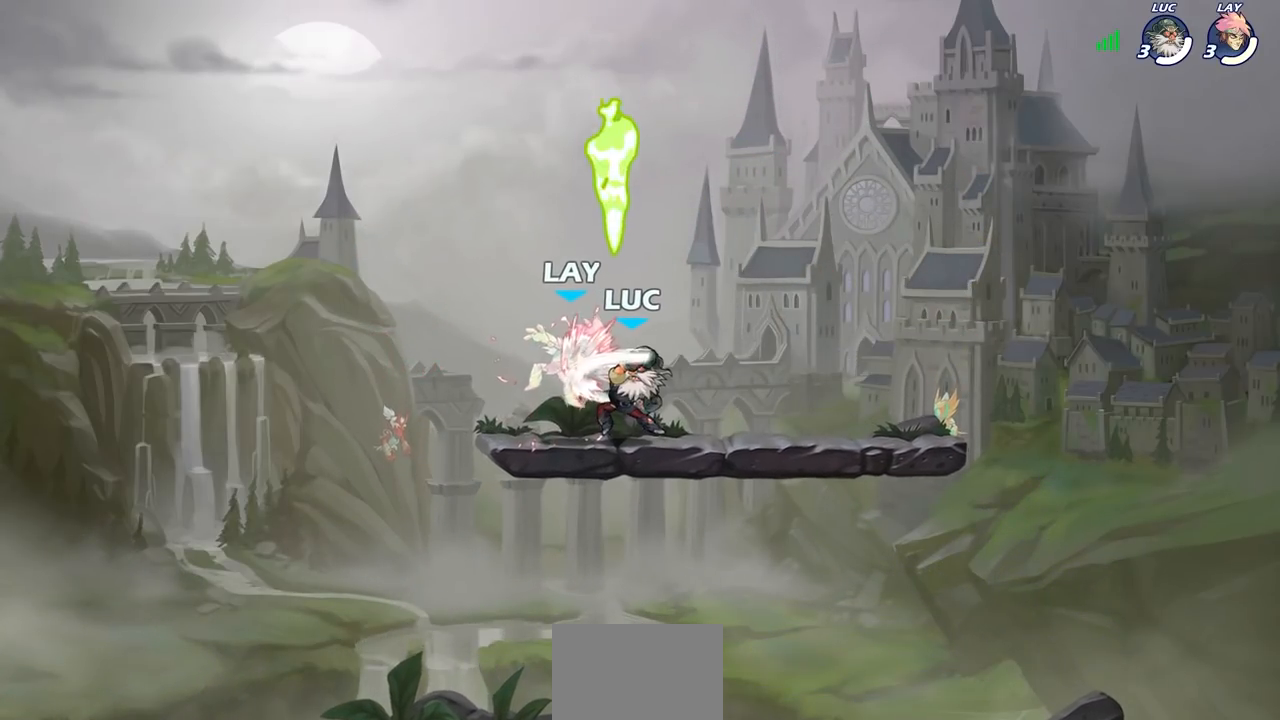
{"buttons": [], "left_stick": "center", "right_stick": "center", "events": [[33, "SQUARE", "up"], [133, "SQUARE", "down"], [217, "SQUARE", "up"], [300, "SQUARE", "down"], [417, "SQUARE", "up"]]}
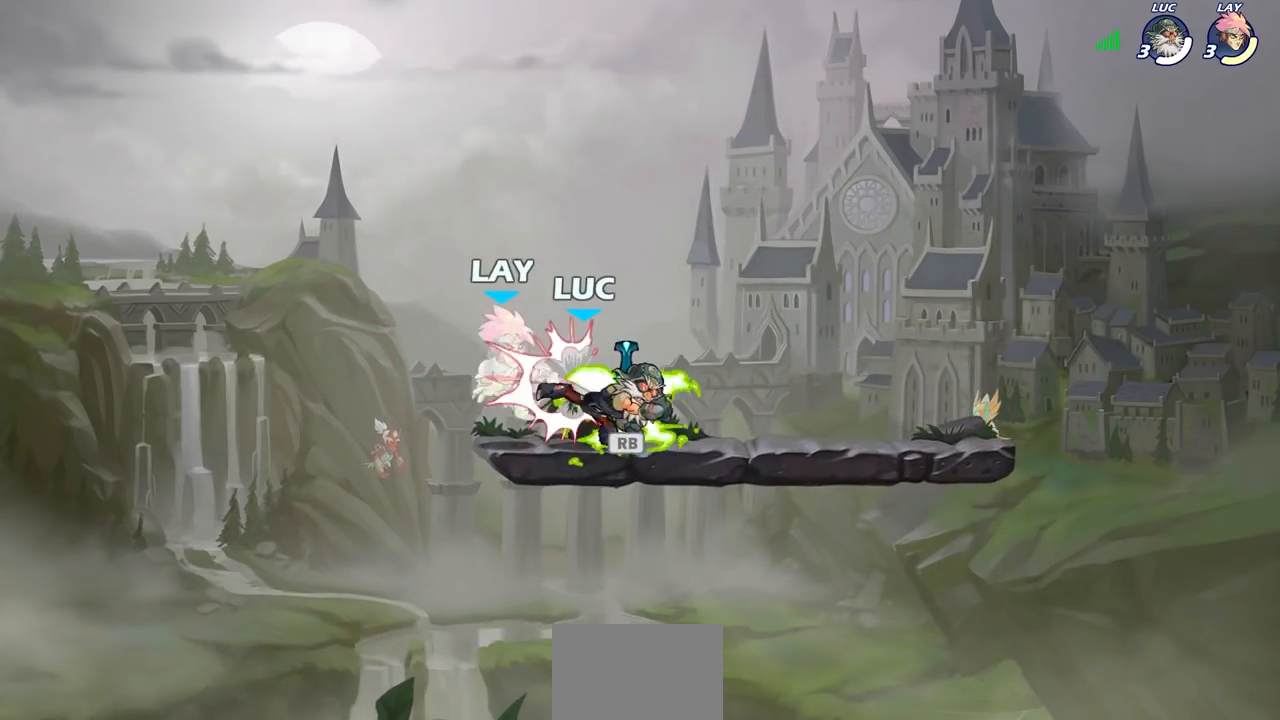
{"buttons": ["R1"], "left_stick": "down", "right_stick": "center", "events": [[67, "R1", "down"], [183, "R1", "up"], [283, "left_stick", "down"], [433, "R1", "down"]]}
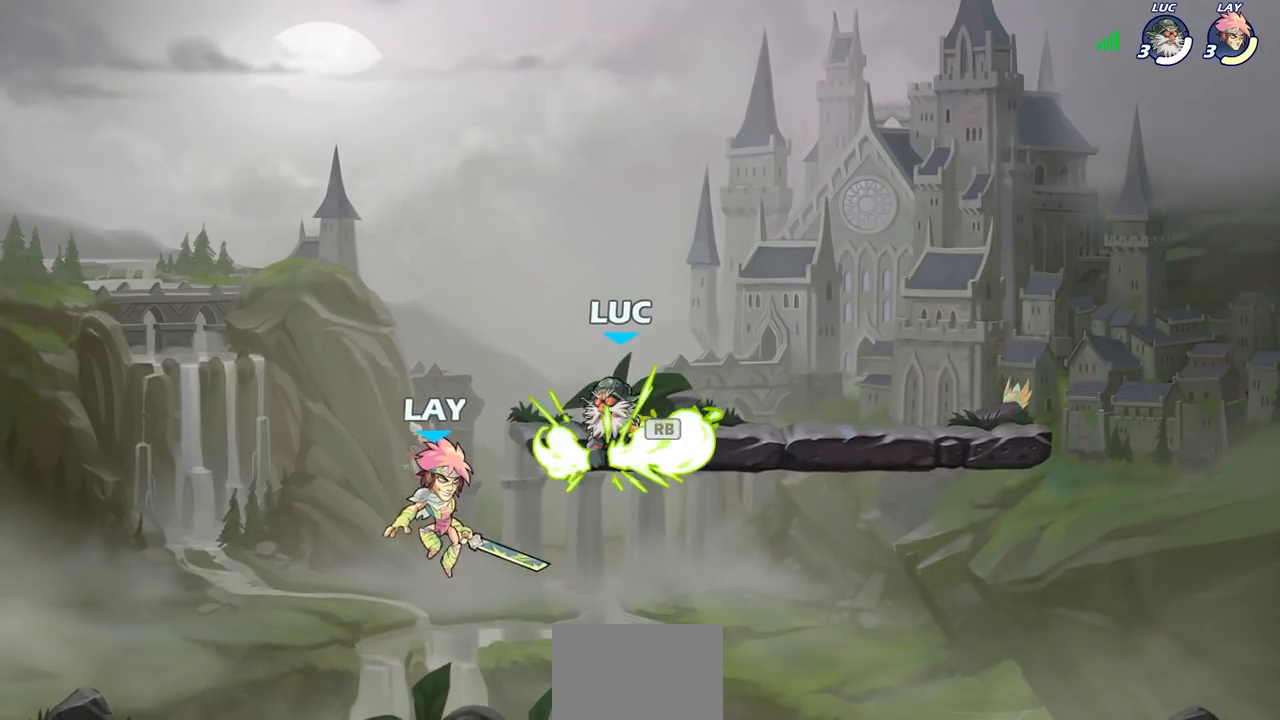
{"buttons": [], "left_stick": "down", "right_stick": "center", "events": [[33, "R1", "up"], [50, "left_stick", "down-left"], [150, "SQUARE", "down"], [267, "SQUARE", "up"], [300, "left_stick", "down"]]}
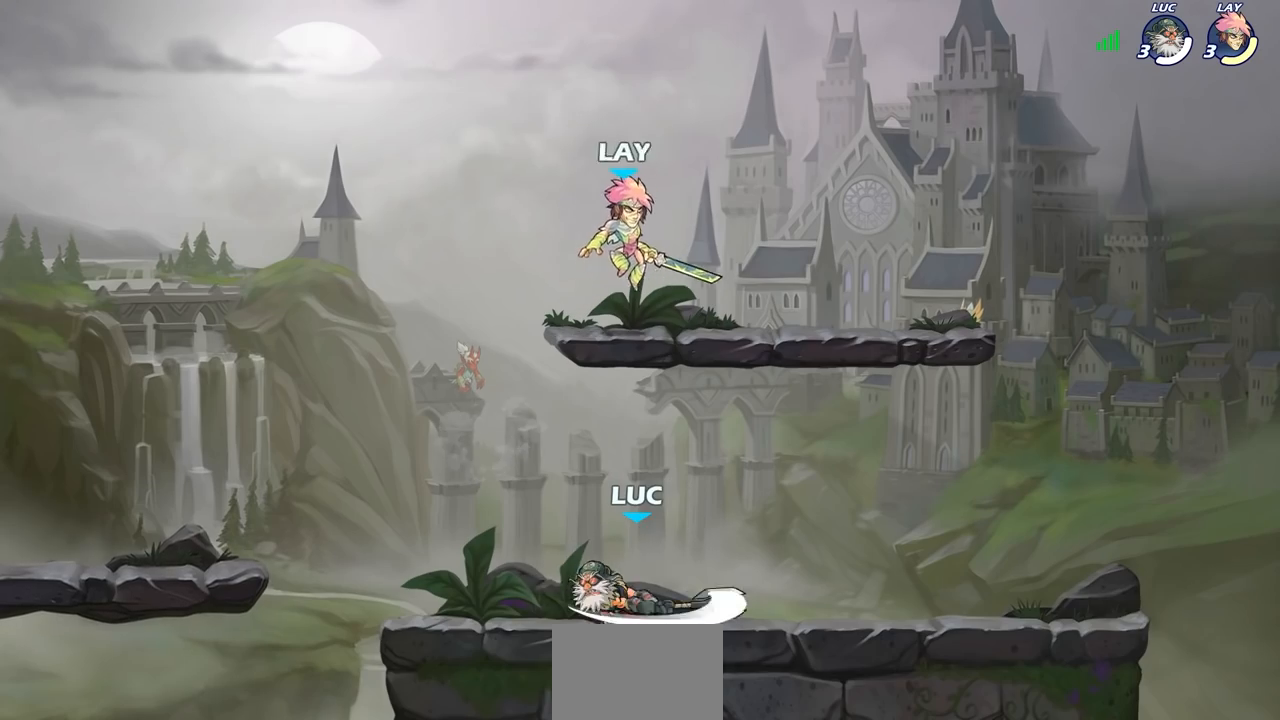
{"buttons": ["SQUARE"], "left_stick": "down-left", "right_stick": "center", "events": [[150, "left_stick", "left"], [267, "left_stick", "right"], [417, "left_stick", "down-left"], [483, "SQUARE", "down"]]}
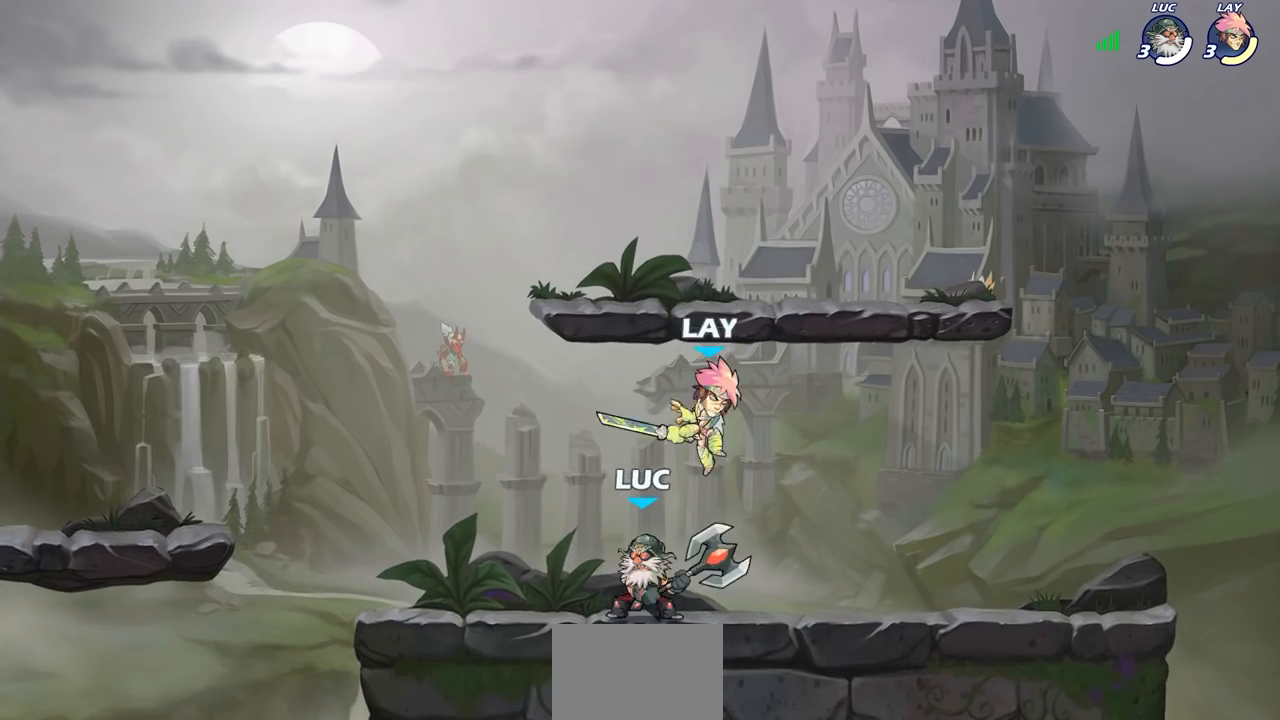
{"buttons": [], "left_stick": "center", "right_stick": "center", "events": [[17, "left_stick", "center"], [33, "SQUARE", "up"], [200, "SQUARE", "down"], [283, "SQUARE", "up"]]}
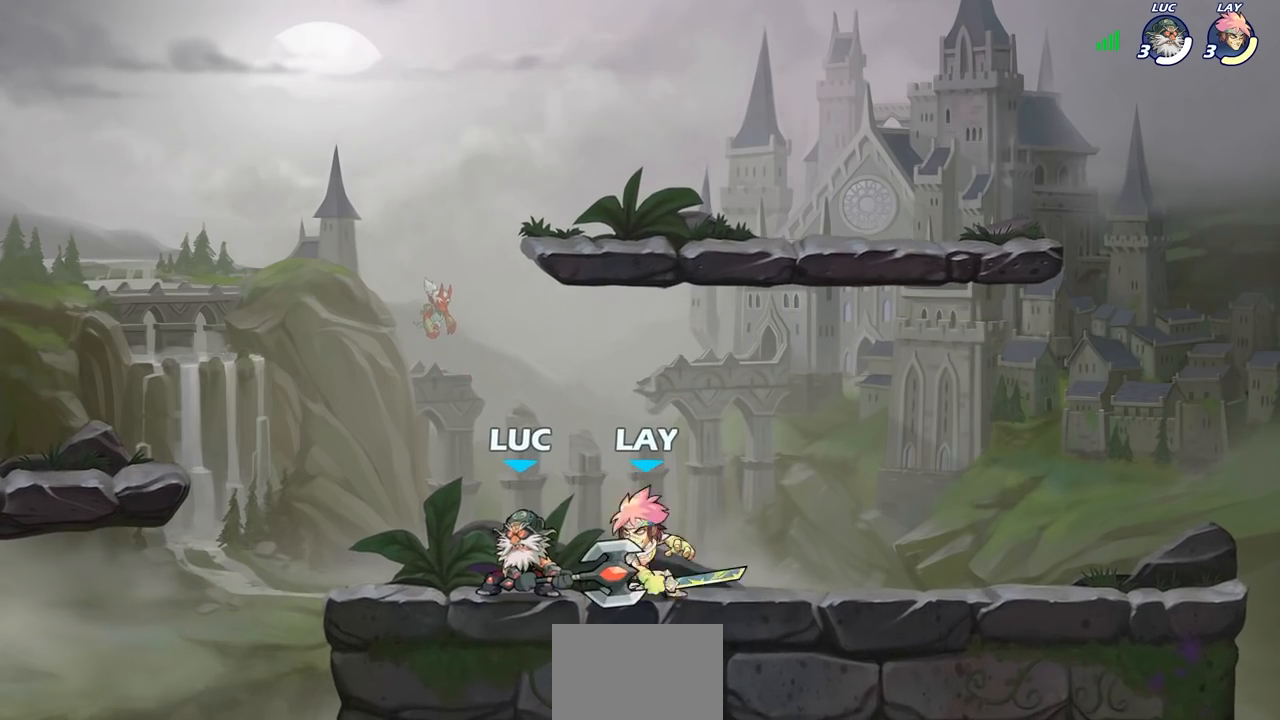
{"buttons": [], "left_stick": "center", "right_stick": "center", "events": [[83, "CROSS", "down"], [83, "left_stick", "up-right"], [250, "CROSS", "up"], [267, "left_stick", "up-left"], [350, "left_stick", "left"], [450, "left_stick", "center"]]}
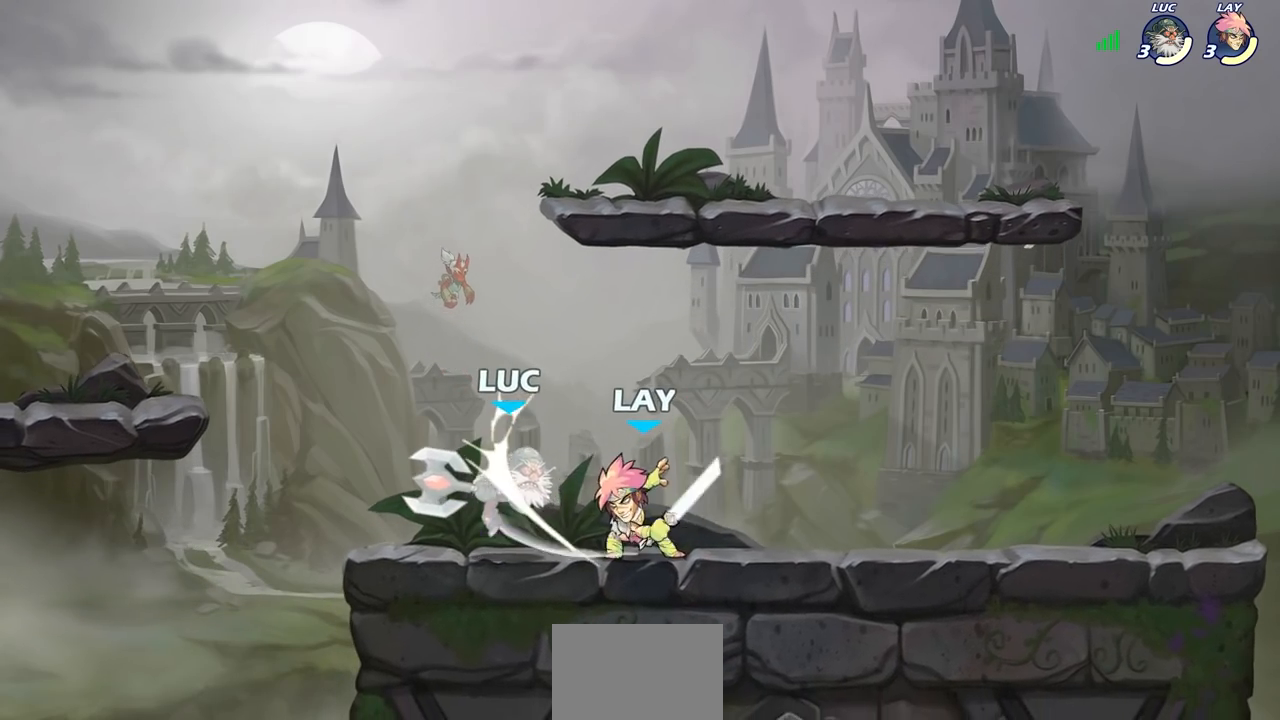
{"buttons": [], "left_stick": "center", "right_stick": "center", "events": []}
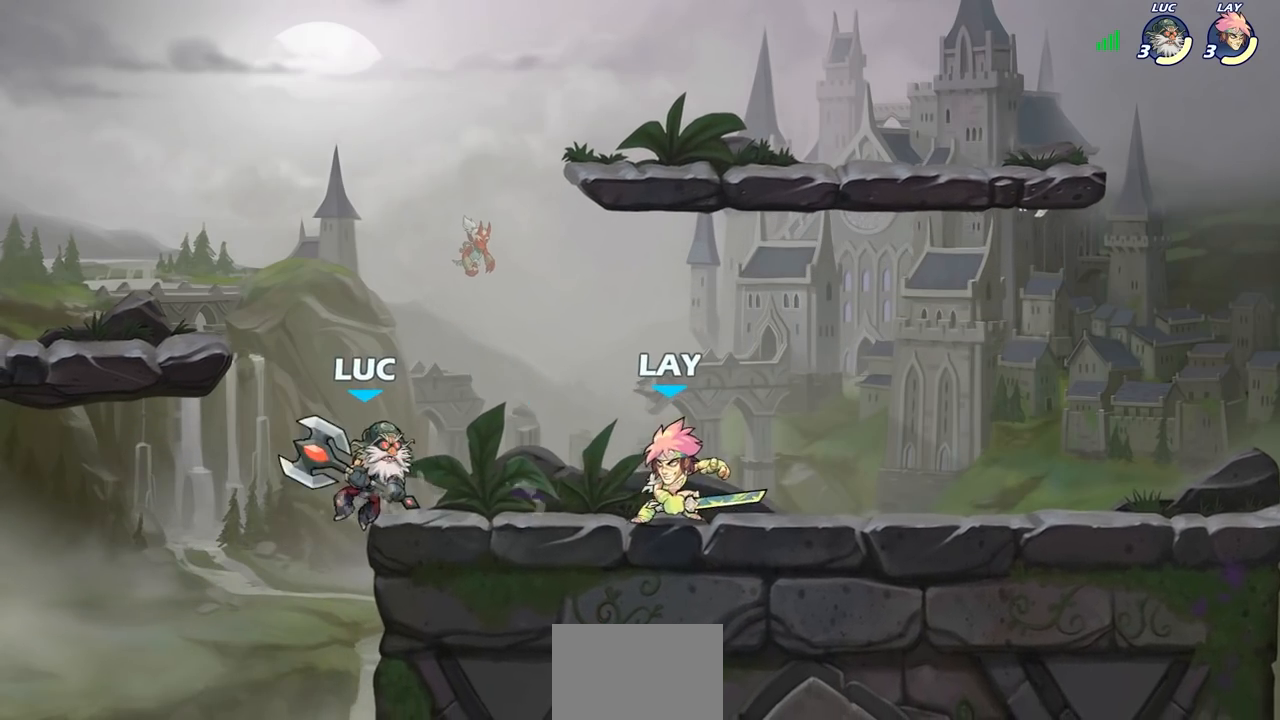
{"buttons": [], "left_stick": "right", "right_stick": "center", "events": [[17, "R1", "down"], [17, "R2", "down"], [67, "SQUARE", "down"], [133, "R1", "up"], [133, "R2", "up"], [150, "SQUARE", "up"], [300, "SQUARE", "down"], [383, "SQUARE", "up"], [500, "left_stick", "right"]]}
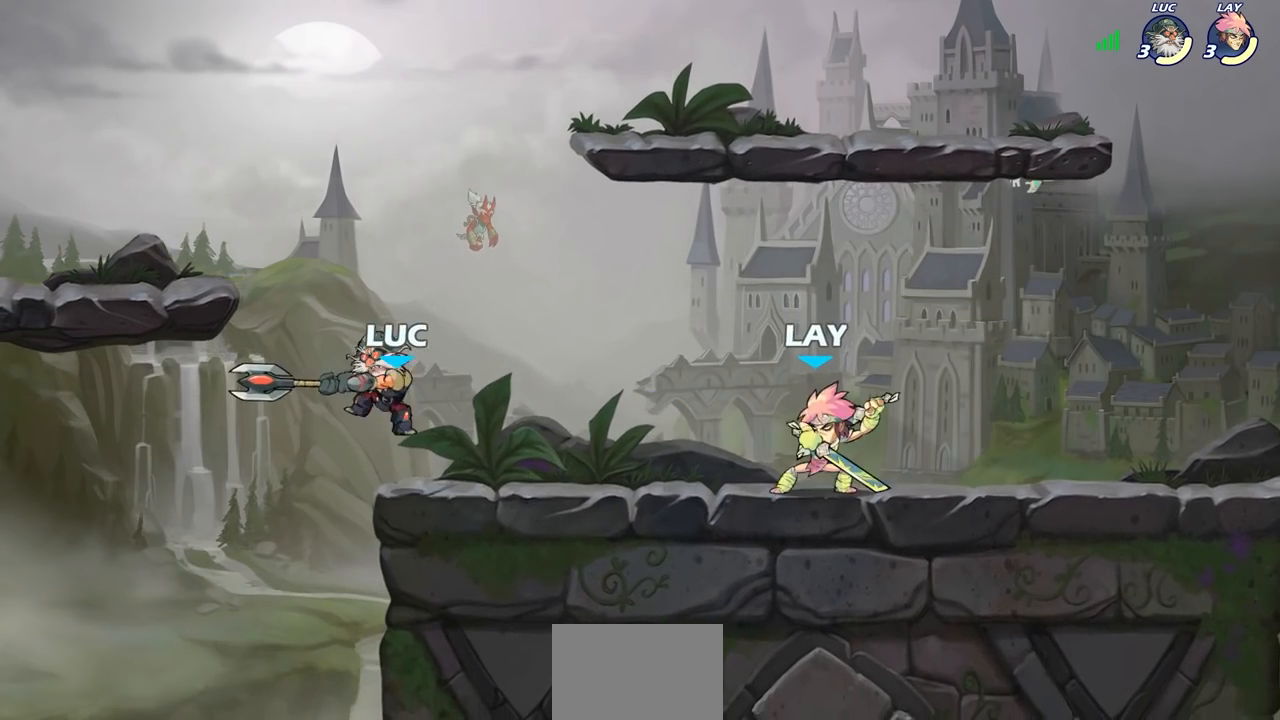
{"buttons": [], "left_stick": "right", "right_stick": "center", "events": [[83, "left_stick", "left"], [183, "CROSS", "down"], [350, "CROSS", "up"], [350, "left_stick", "up"], [467, "left_stick", "right"]]}
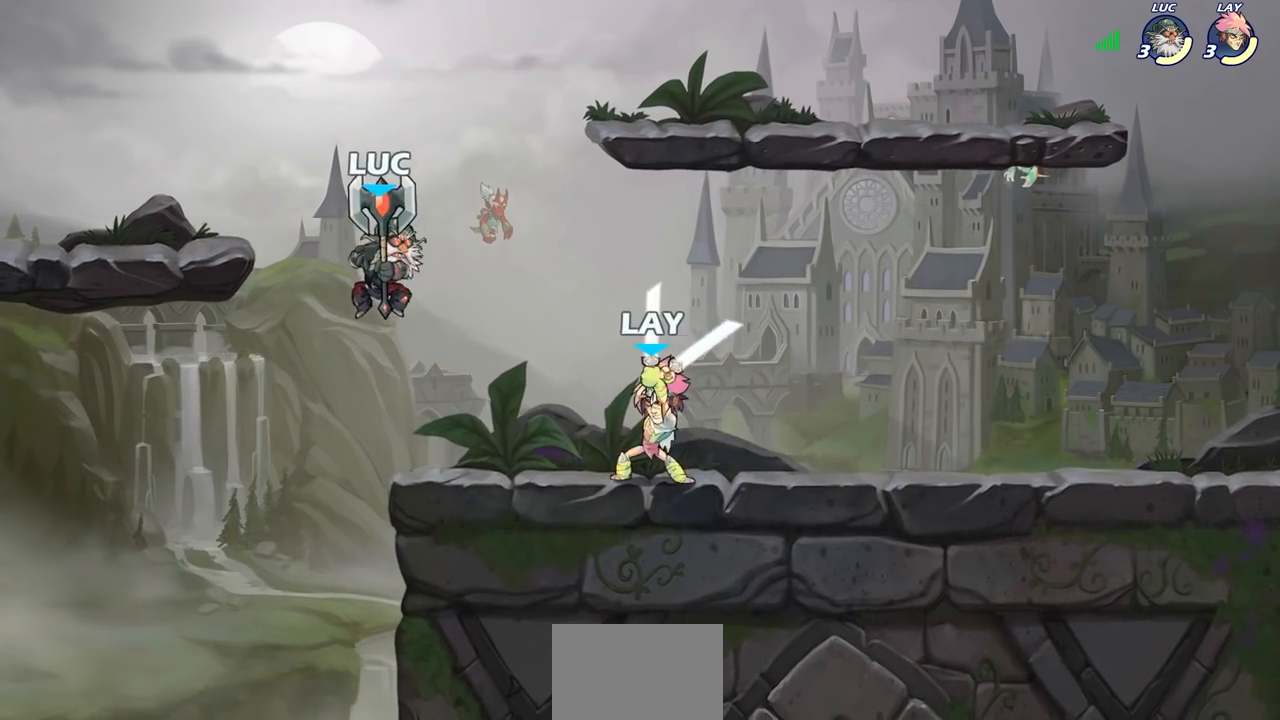
{"buttons": [], "left_stick": "down", "right_stick": "center", "events": [[133, "left_stick", "down-right"], [300, "SQUARE", "down"], [300, "left_stick", "down"], [417, "SQUARE", "up"]]}
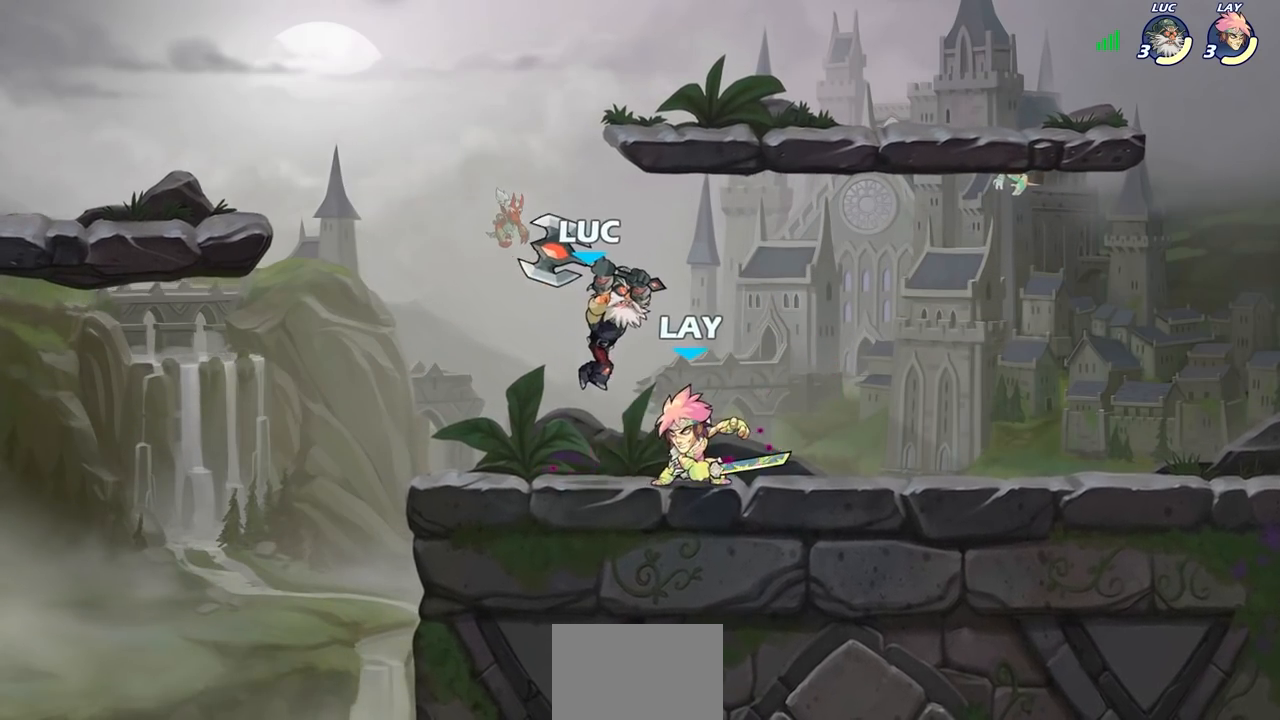
{"buttons": [], "left_stick": "down", "right_stick": "center", "events": [[317, "SQUARE", "down"], [450, "SQUARE", "up"]]}
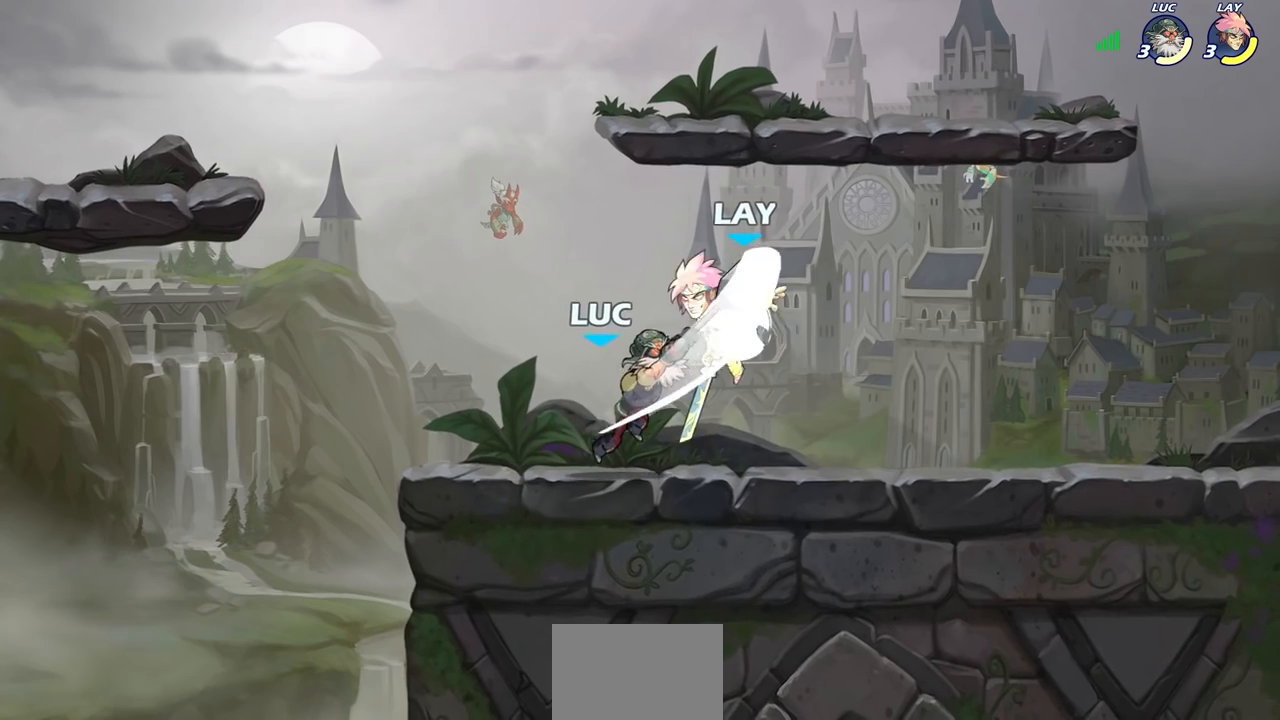
{"buttons": [], "left_stick": "center", "right_stick": "center", "events": [[67, "left_stick", "center"]]}